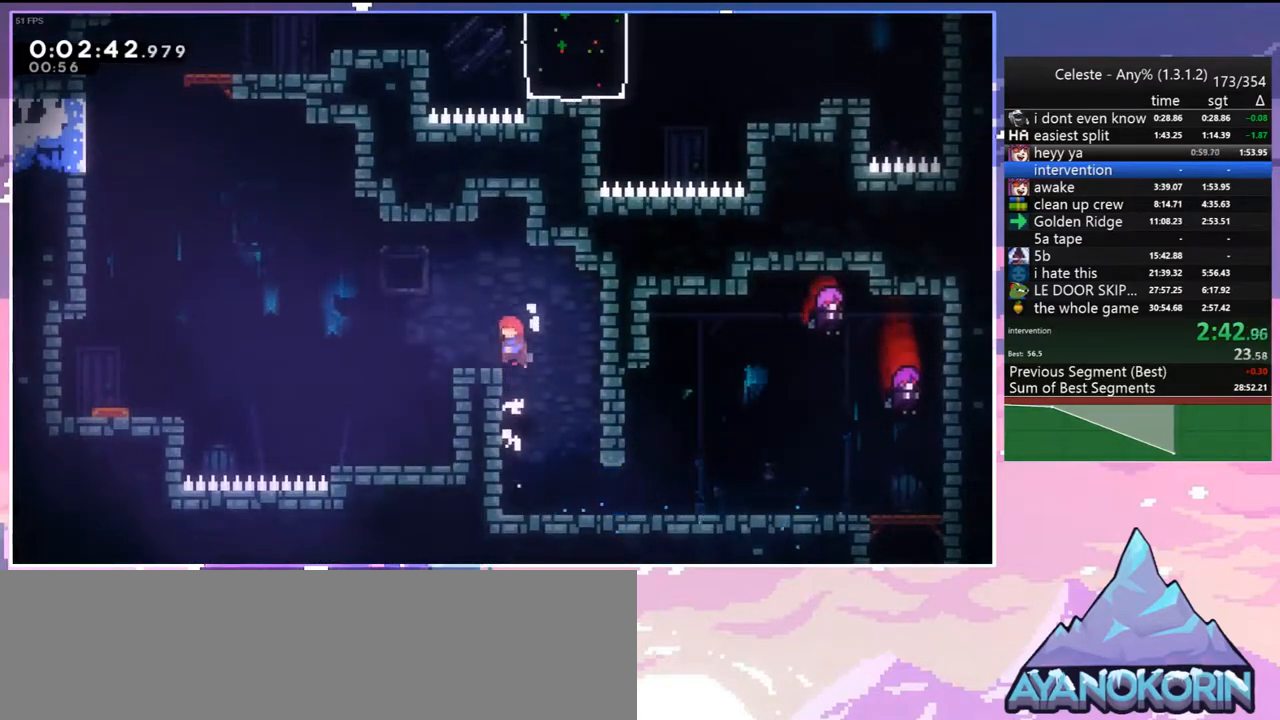
Gameplay with keyboard; each line is a JSON object with the keys held at the frame after it. "events" lists presses ("down") and releases ("up") of "dash", "down", "grab", "jump", "jump2", "left", "menu", "right", "skip" and "up" between this image and that frame as [ms after this image, input, new state], when the widget could be followed in between. No other keys are recorded. Mouse input is not recorded. Key names are as the overlay labels them; some are game actions (e.g. jump) rather than physical keys.
{"keys": ["dash", "down", "left"], "events": [[17, "down", "down"], [17, "grab", "up"], [67, "dash", "down"], [67, "jump", "up"], [267, "jump", "down"], [300, "dash", "up"], [400, "dash", "down"], [450, "jump", "up"]]}
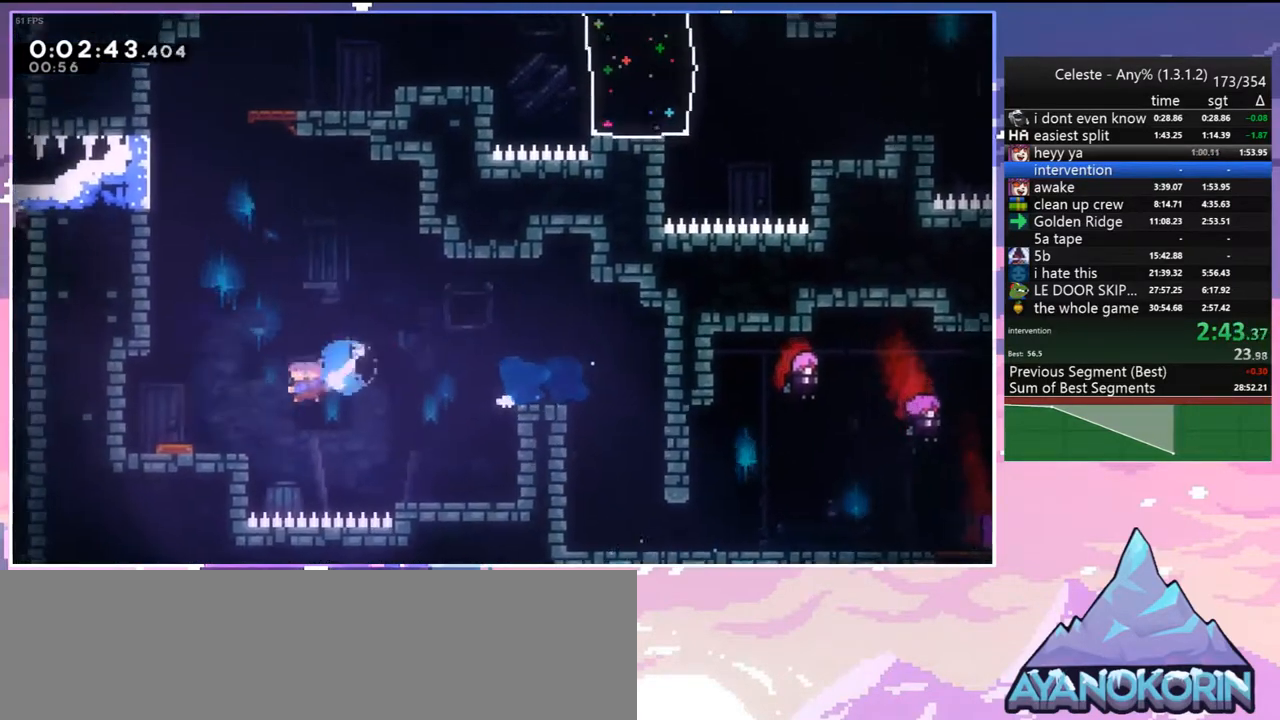
{"keys": ["dash", "up"], "events": [[83, "dash", "up"], [183, "down", "up"], [317, "up", "down"], [417, "dash", "down"], [417, "left", "up"]]}
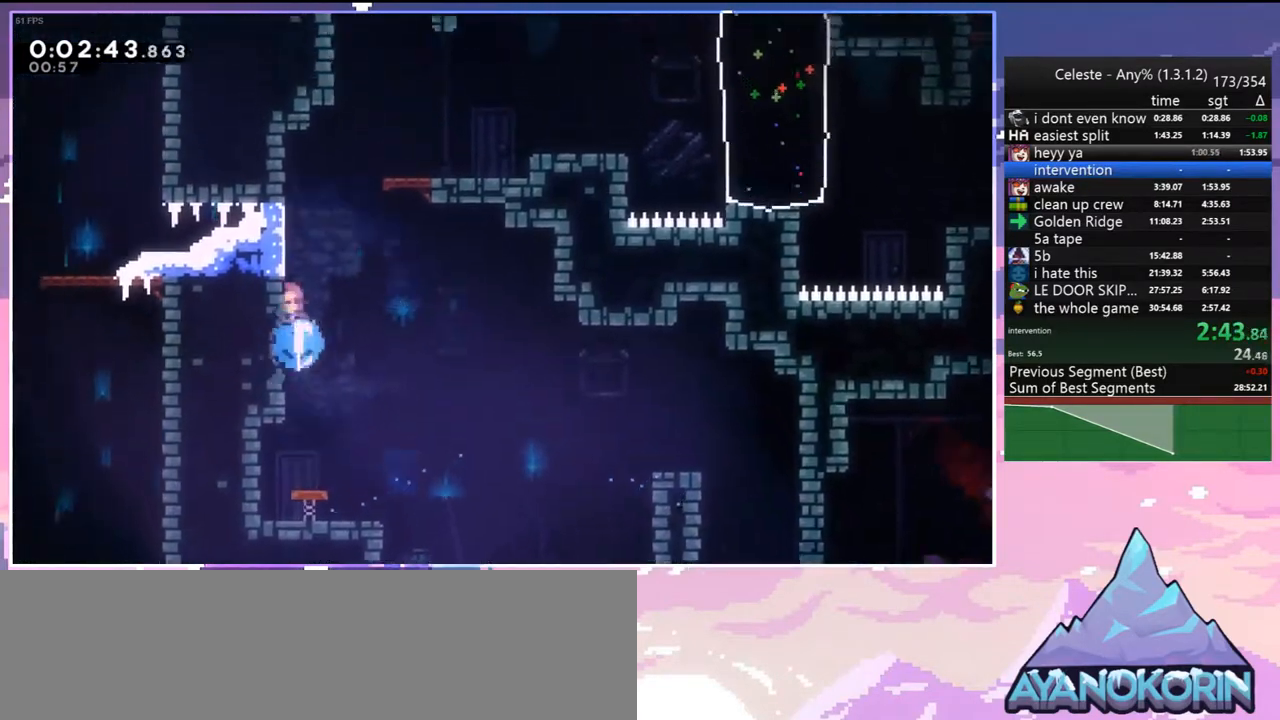
{"keys": ["right"], "events": [[100, "jump", "down"], [200, "right", "down"], [250, "dash", "up"], [250, "jump", "up"], [283, "up", "up"], [333, "right", "up"], [483, "right", "down"]]}
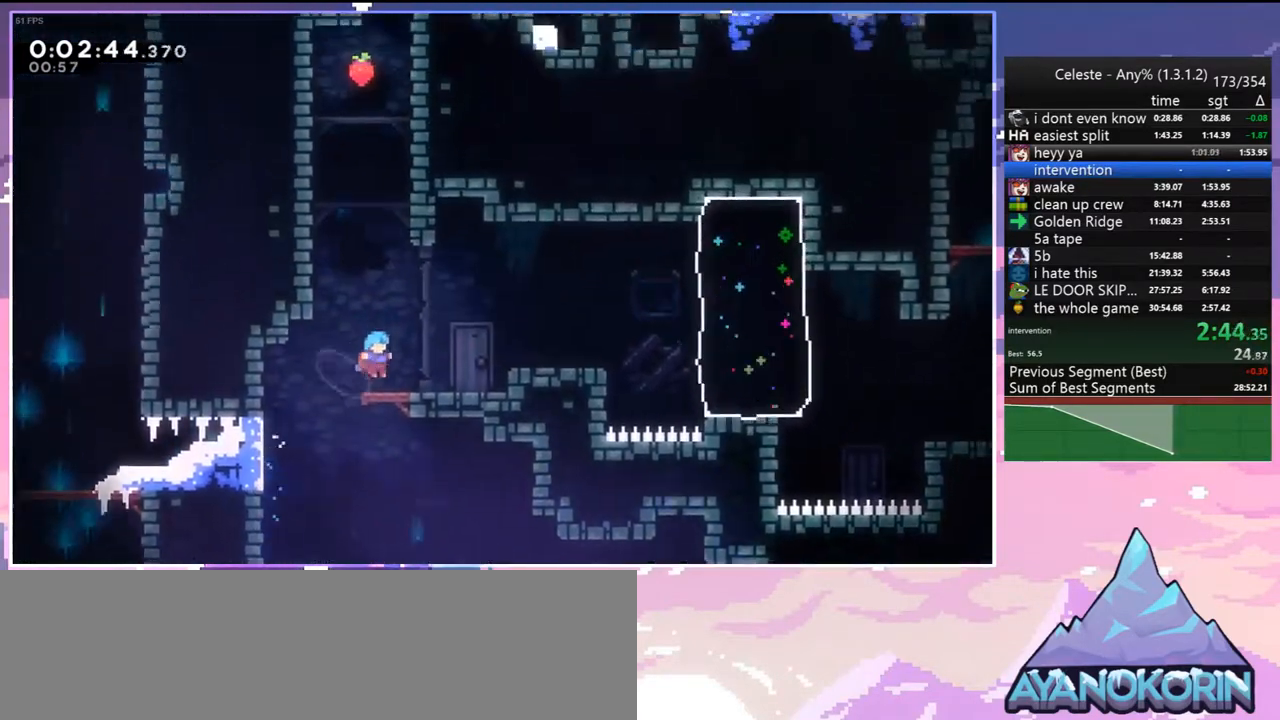
{"keys": ["right"], "events": [[17, "dash", "down"], [67, "jump", "down"], [167, "dash", "up"], [167, "jump", "up"]]}
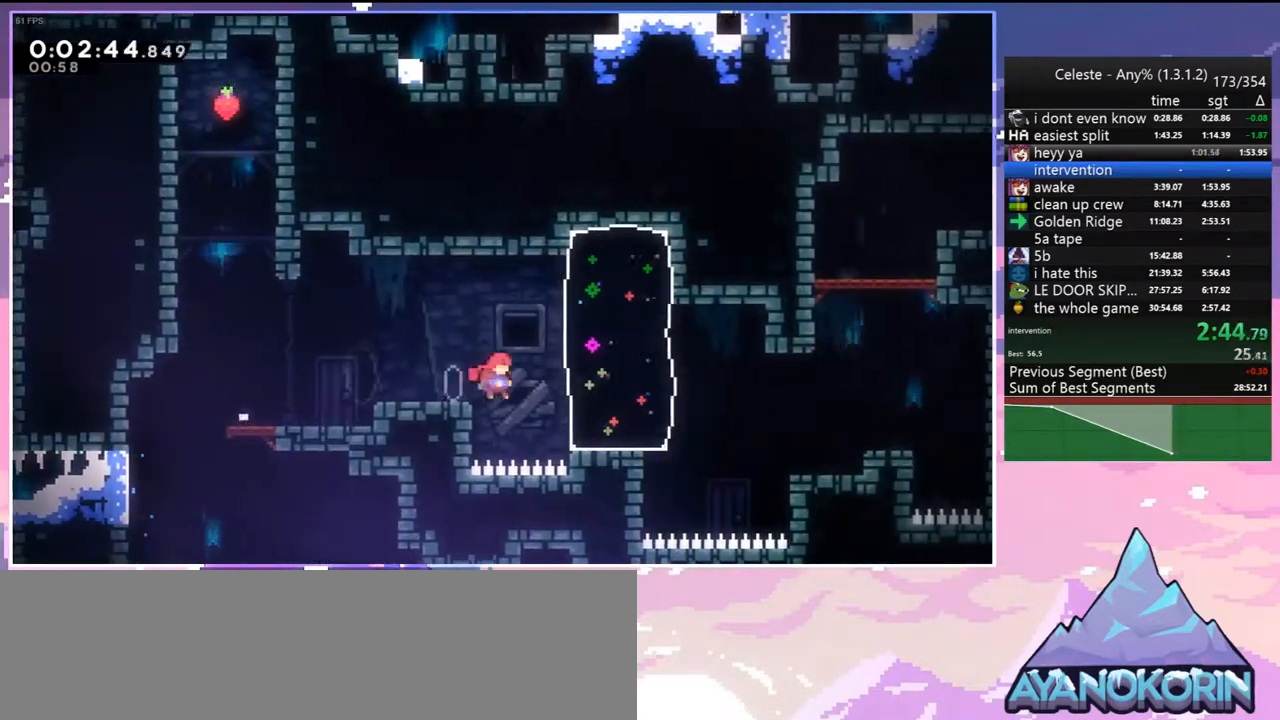
{"keys": ["right"], "events": [[33, "dash", "down"], [183, "dash", "up"]]}
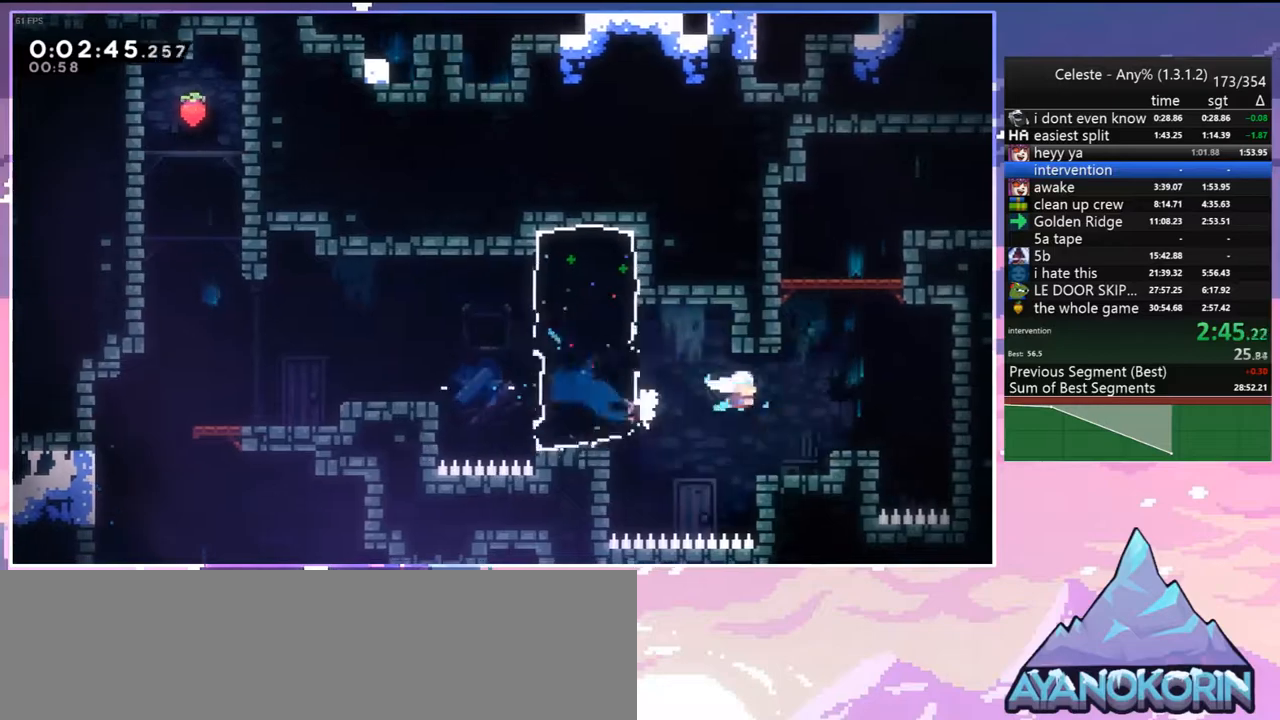
{"keys": ["right"], "events": [[17, "up", "down"], [50, "right", "up"], [100, "dash", "down"], [283, "jump", "down"], [383, "right", "down"], [433, "dash", "up"], [433, "jump", "up"], [483, "up", "up"]]}
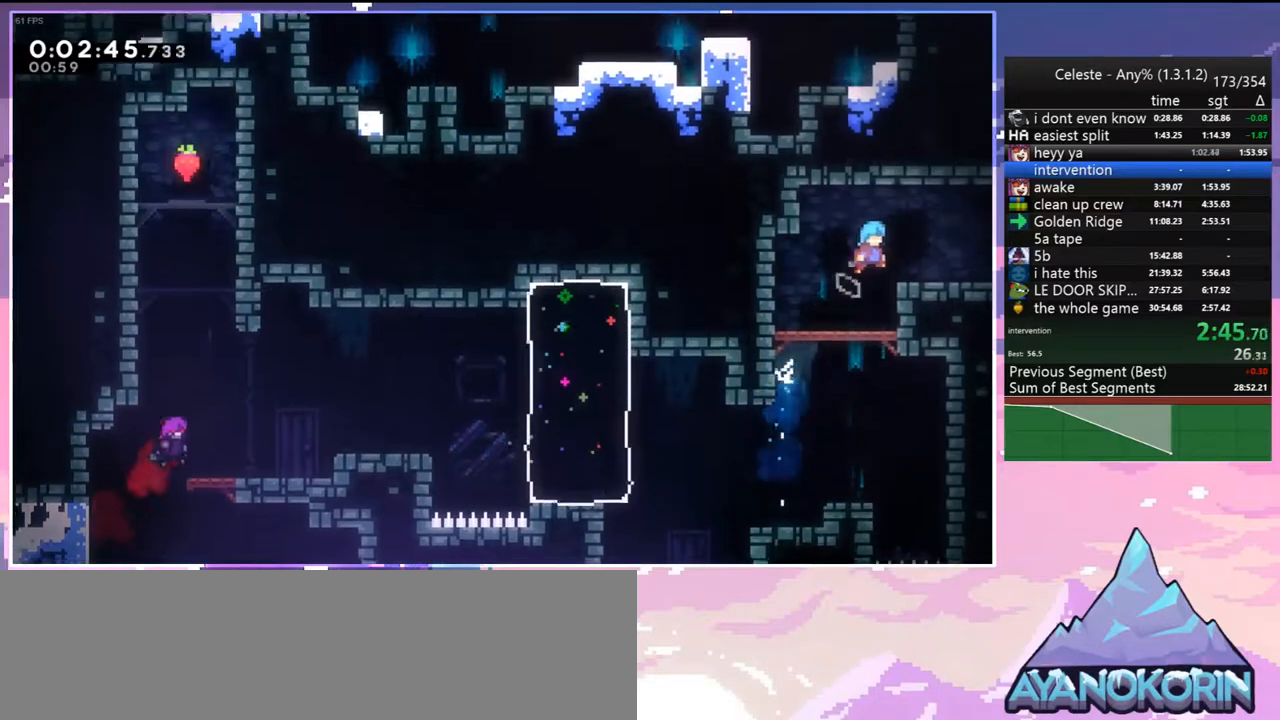
{"keys": ["jump", "right"], "events": [[67, "down", "down"], [217, "dash", "down"], [300, "jump", "down"], [400, "dash", "up"], [400, "down", "up"]]}
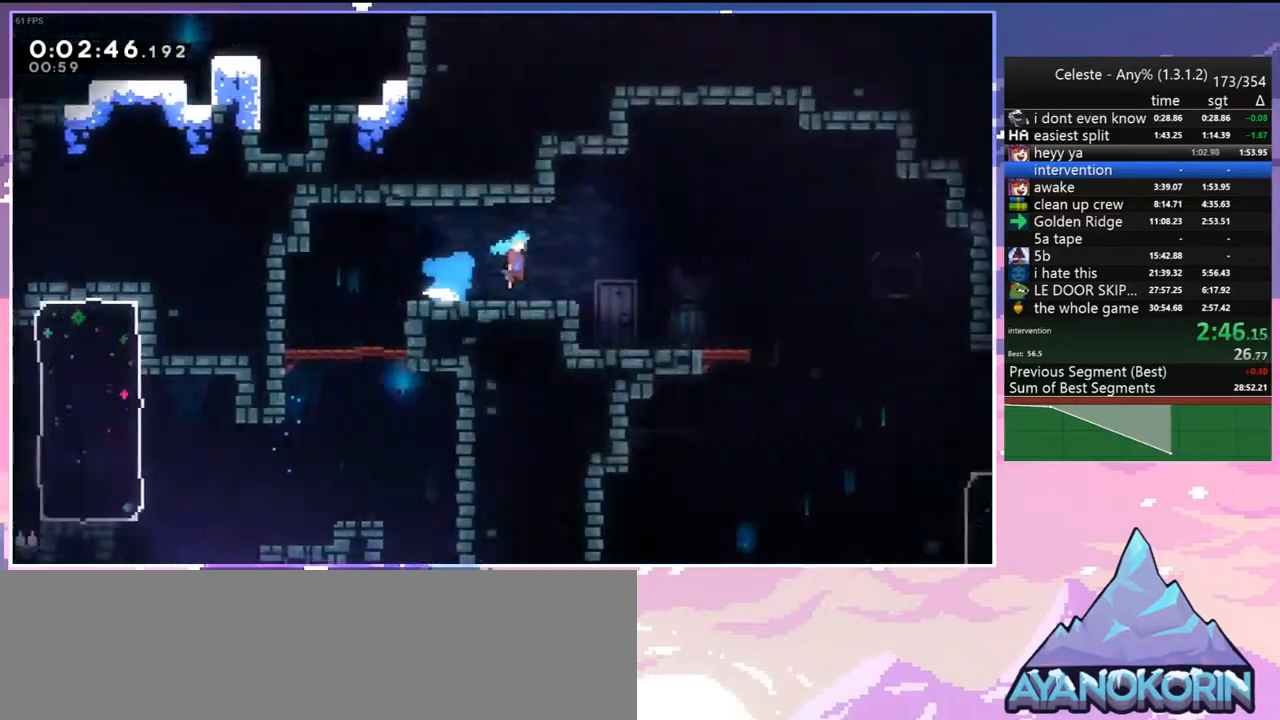
{"keys": ["jump", "right"], "events": []}
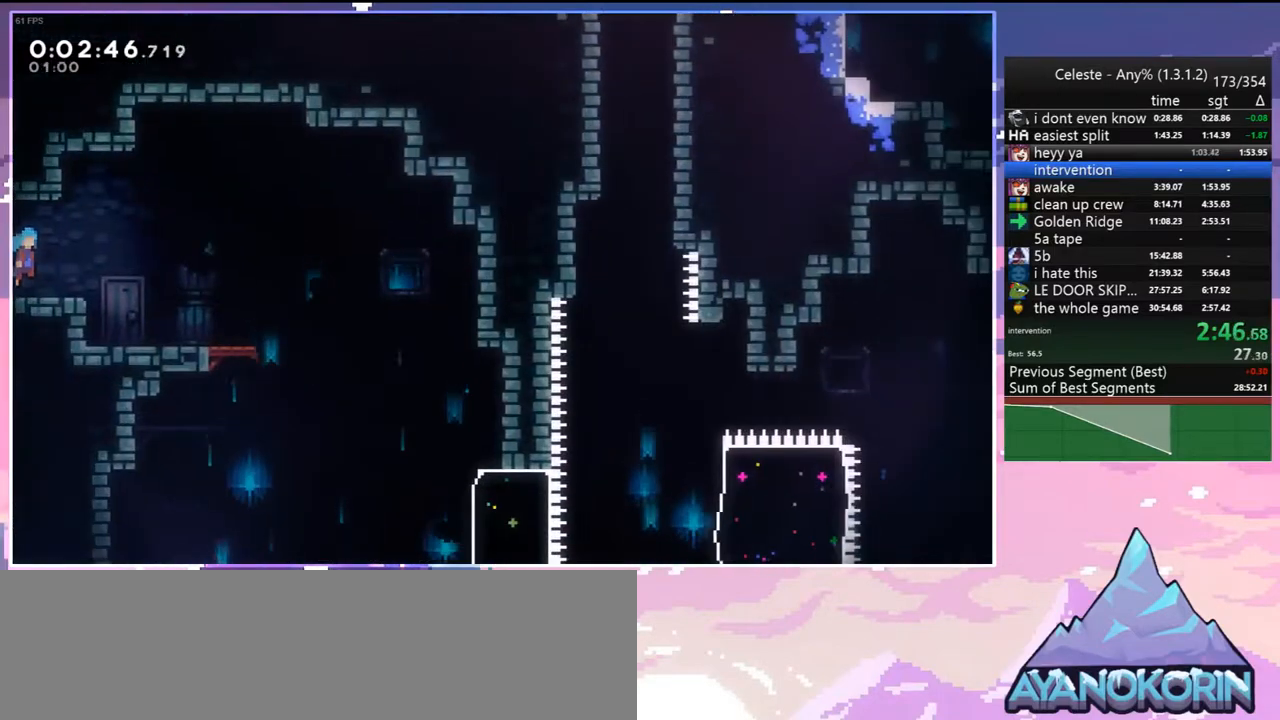
{"keys": ["down", "right"], "events": [[100, "down", "down"], [100, "jump", "up"]]}
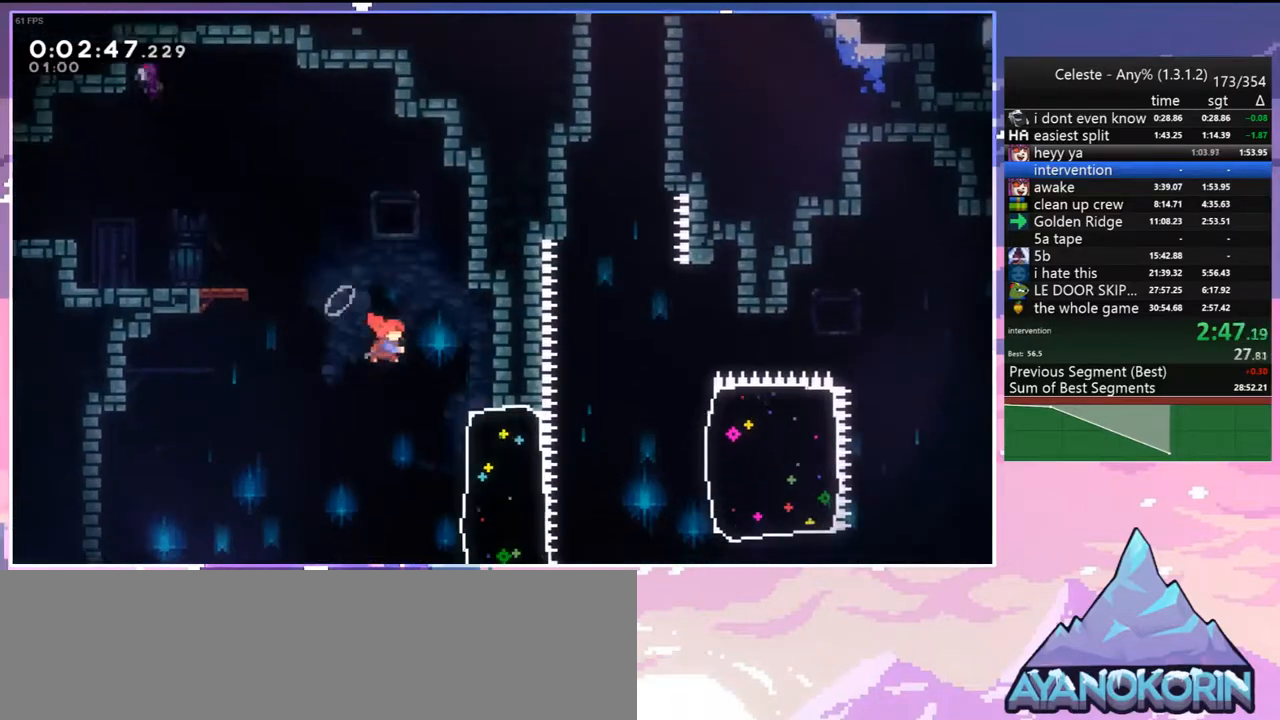
{"keys": ["jump", "right"], "events": [[33, "dash", "down"], [167, "dash", "up"], [267, "down", "up"], [350, "jump", "down"]]}
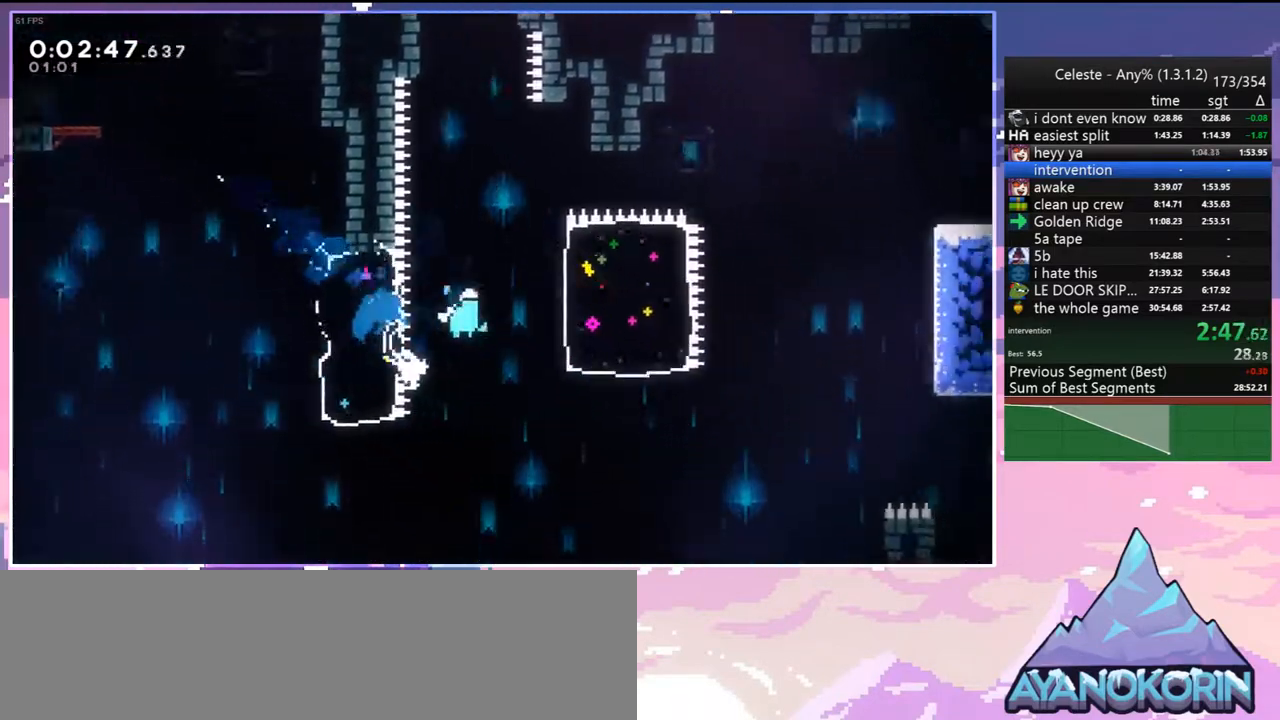
{"keys": ["right"], "events": [[83, "dash", "down"], [133, "jump", "up"], [233, "dash", "up"]]}
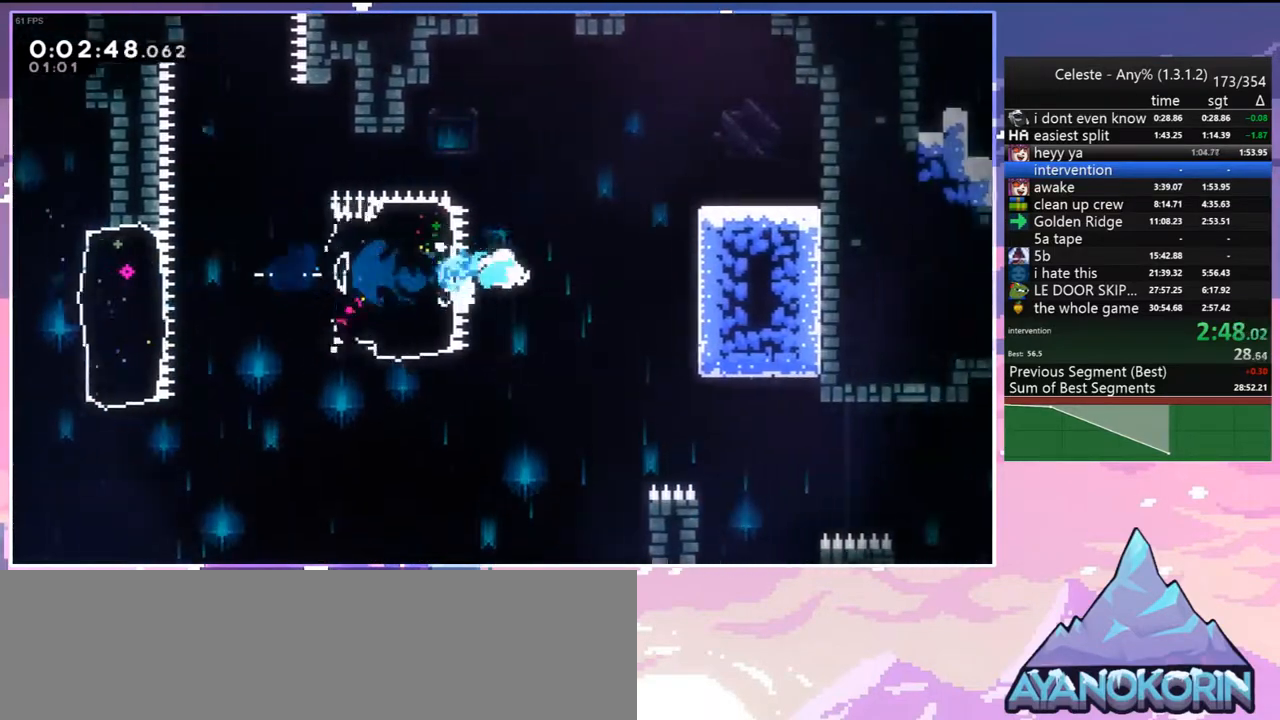
{"keys": ["dash", "right"], "events": [[433, "dash", "down"]]}
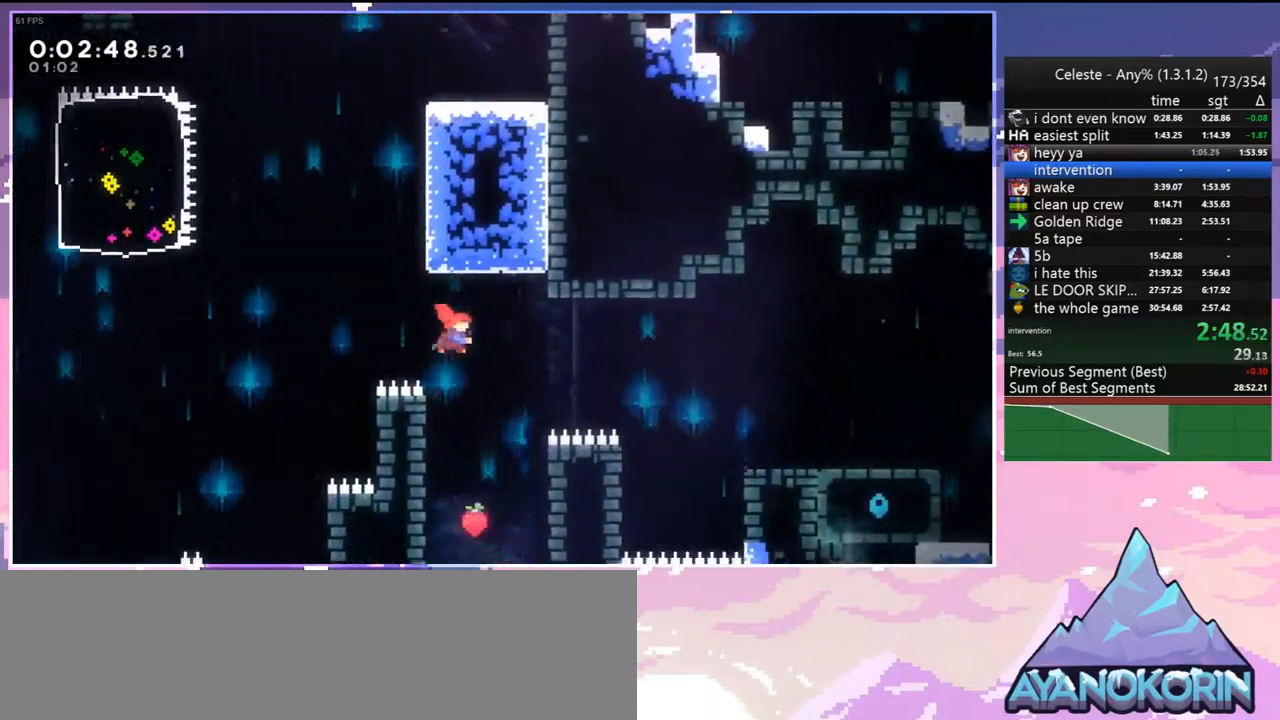
{"keys": ["grab", "right", "up"], "events": [[117, "grab", "down"], [167, "up", "down"], [217, "dash", "up"]]}
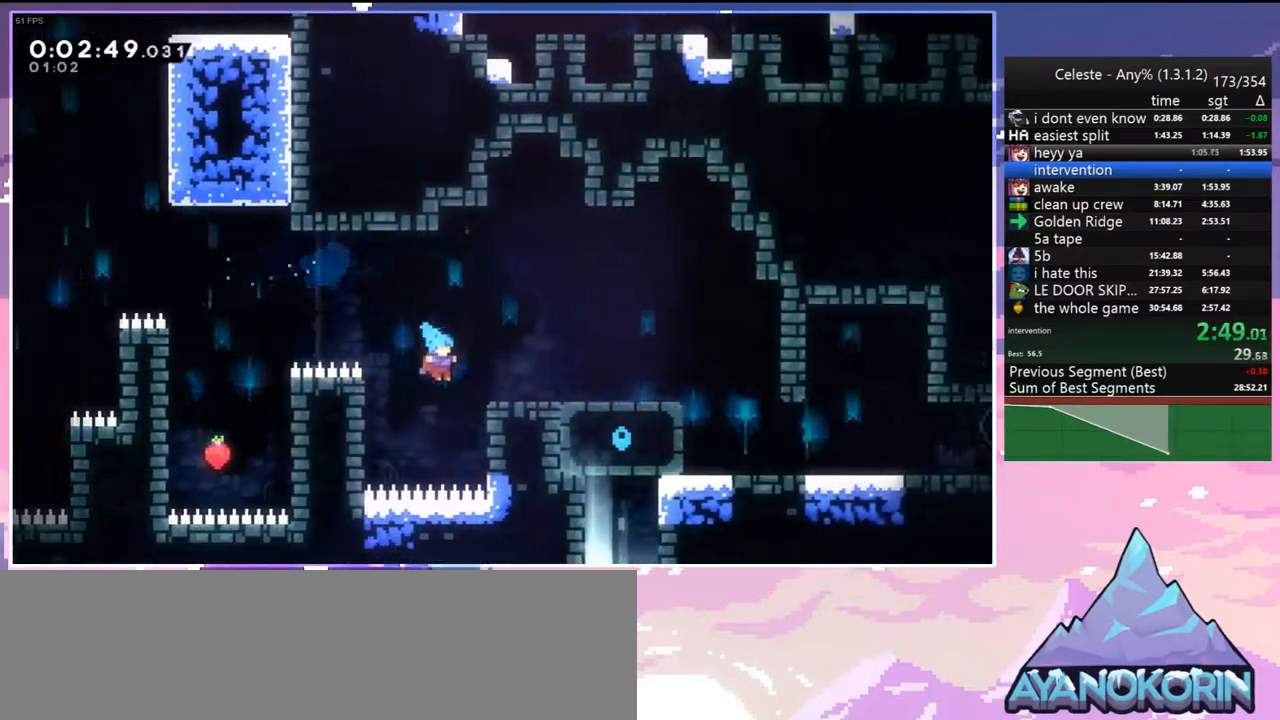
{"keys": ["dash", "down", "right"], "events": [[83, "jump", "down"], [133, "jump2", "down"], [233, "grab", "up"], [233, "jump", "up"], [233, "jump2", "up"], [283, "up", "up"], [367, "down", "down"], [467, "dash", "down"]]}
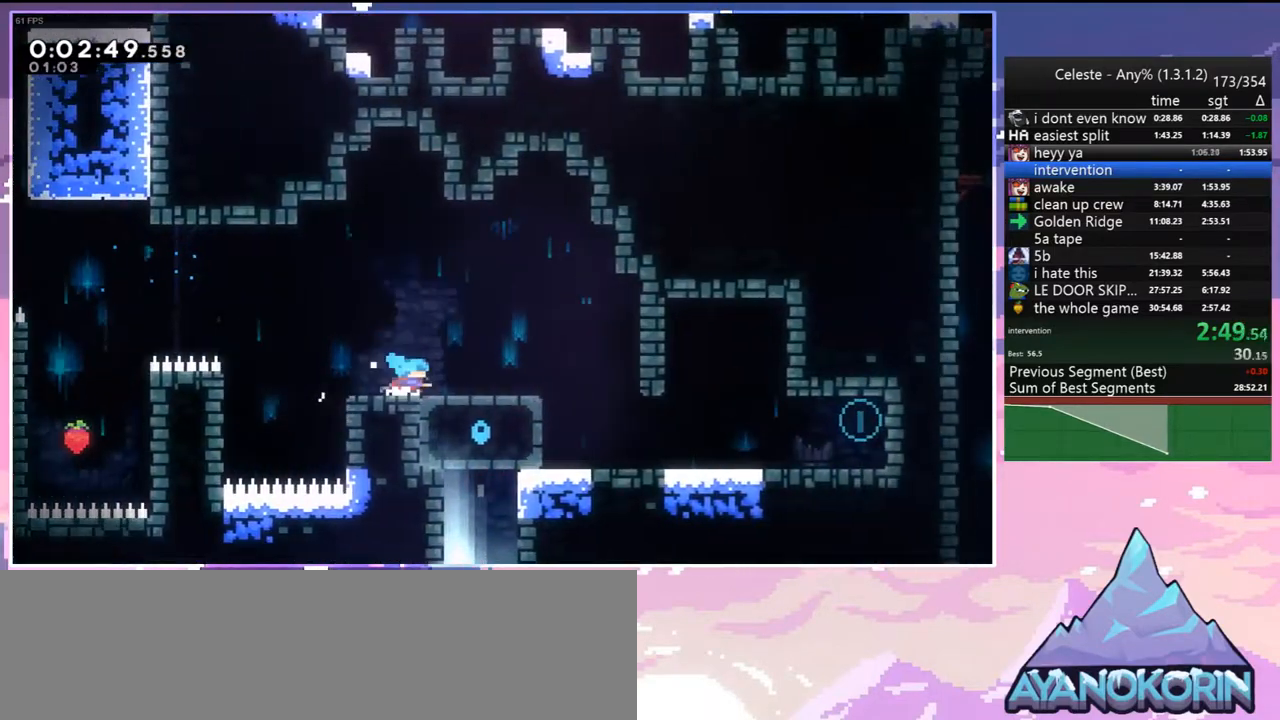
{"keys": ["down", "right"], "events": [[100, "dash", "up"], [200, "jump", "down"], [250, "dash", "down"], [283, "jump", "up"], [383, "dash", "up"]]}
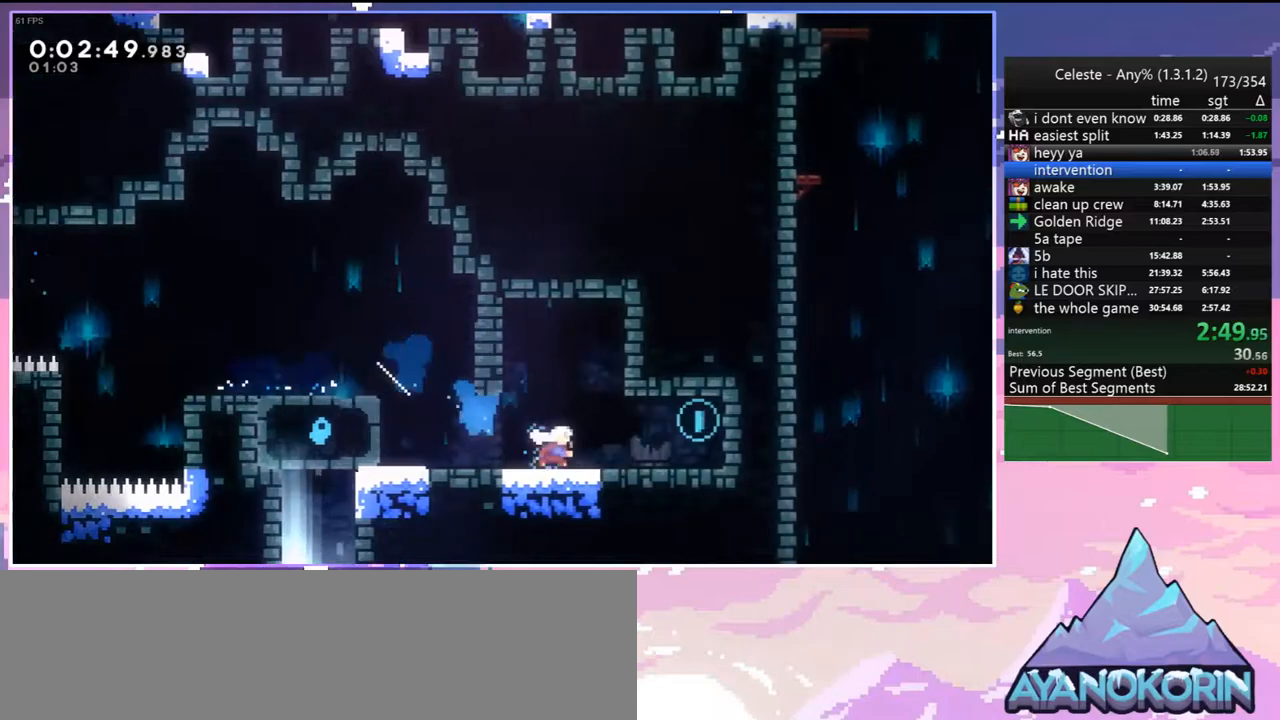
{"keys": ["grab", "left"], "events": [[33, "dash", "down"], [67, "jump", "down"], [167, "dash", "up"], [167, "jump", "up"], [300, "dash", "down"], [300, "left", "down"], [400, "grab", "down"], [400, "jump", "down"], [400, "right", "up"], [450, "jump", "up"], [500, "dash", "up"], [500, "down", "up"]]}
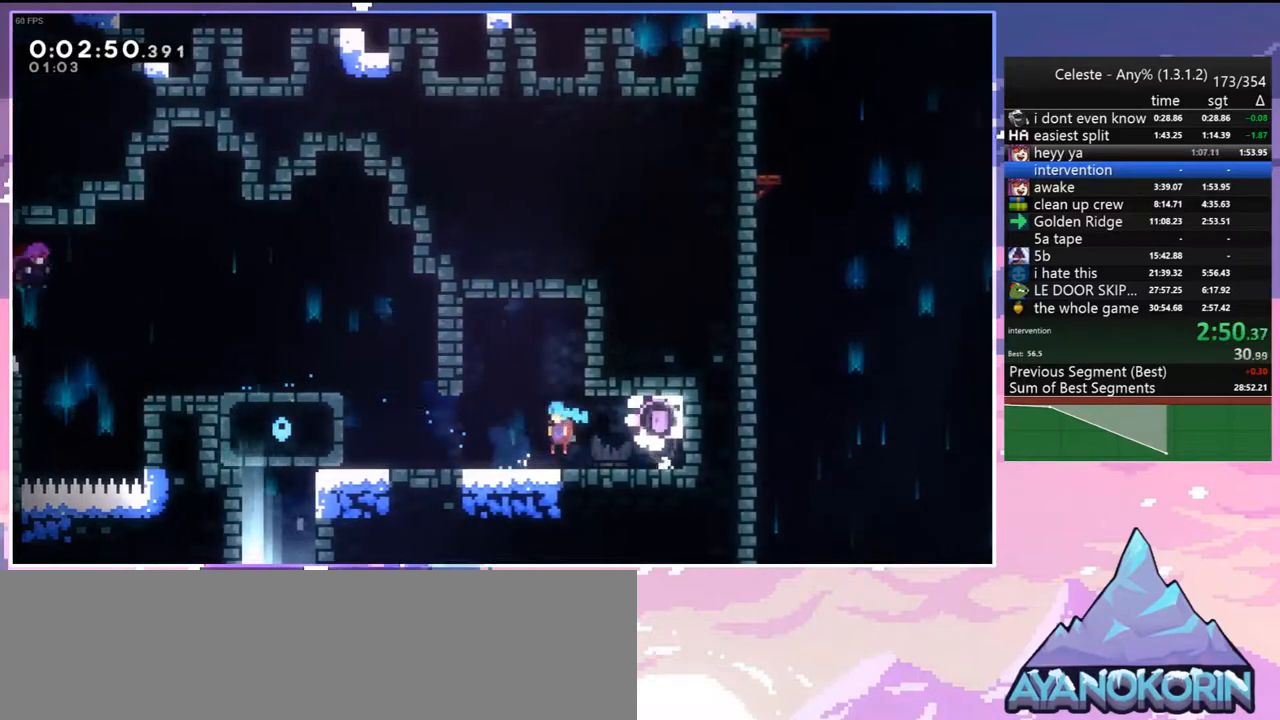
{"keys": ["left"], "events": [[83, "up", "down"], [133, "jump", "down"], [233, "jump2", "down"], [367, "jump2", "up"], [417, "grab", "up"], [467, "jump", "up"], [467, "up", "up"]]}
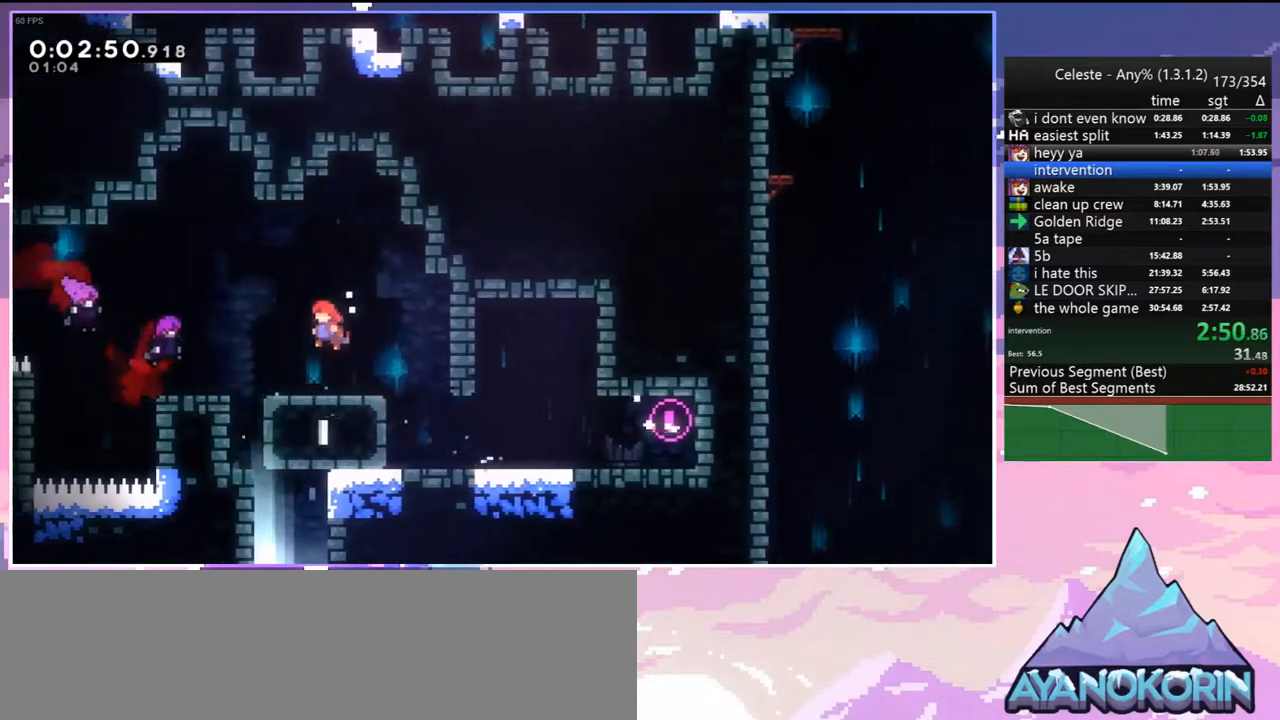
{"keys": ["down"], "events": [[150, "dash", "down"], [150, "down", "down"], [200, "left", "up"], [283, "dash", "up"]]}
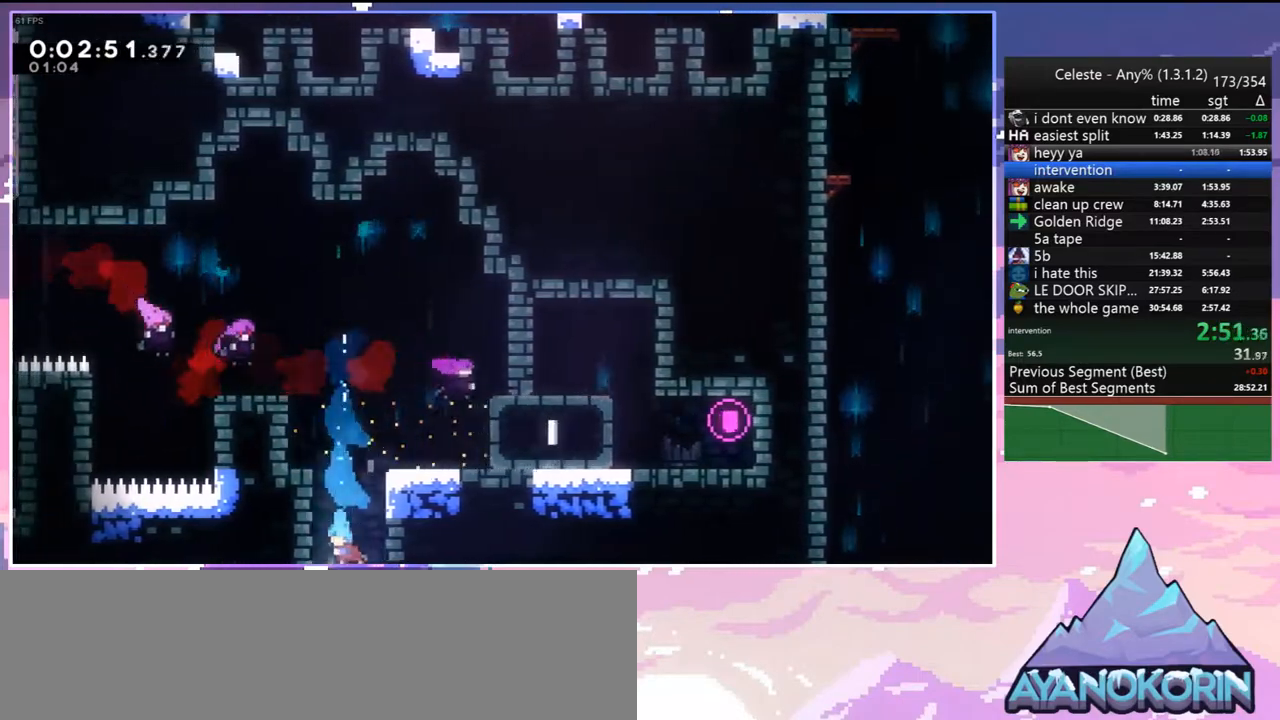
{"keys": ["down", "left"], "events": [[117, "left", "down"]]}
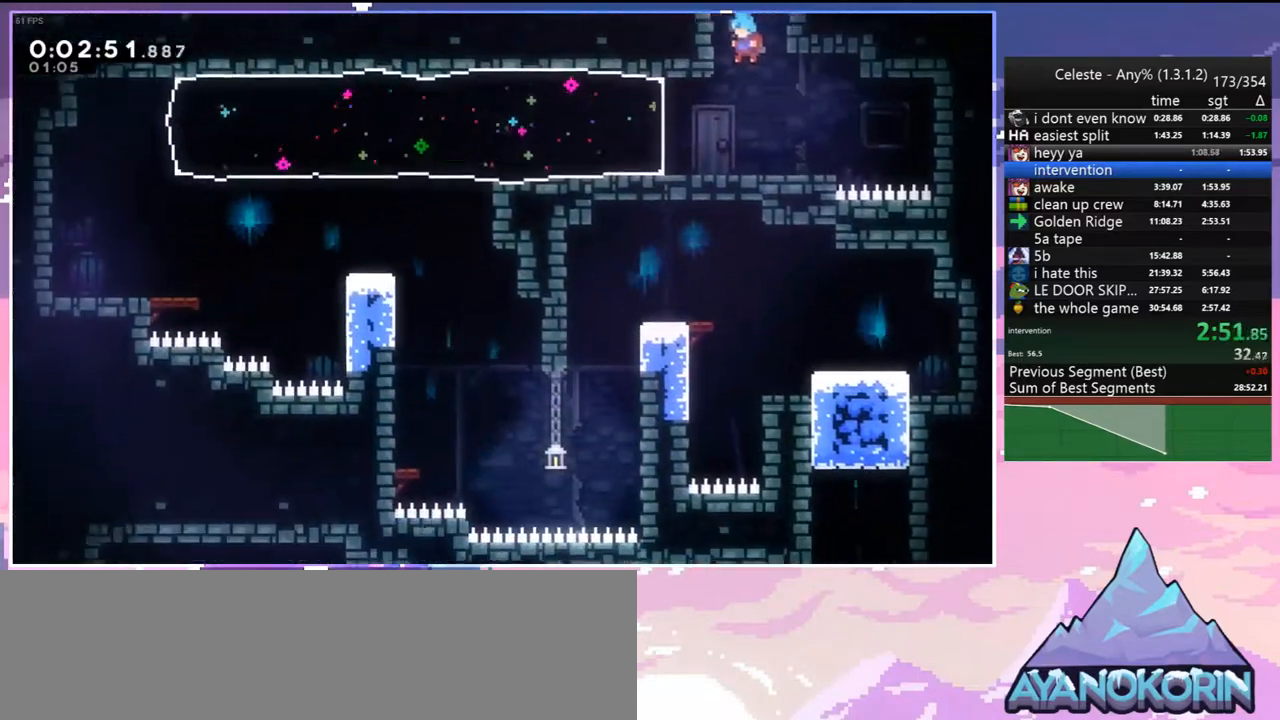
{"keys": ["left"], "events": [[283, "down", "up"], [317, "dash", "down"], [467, "dash", "up"]]}
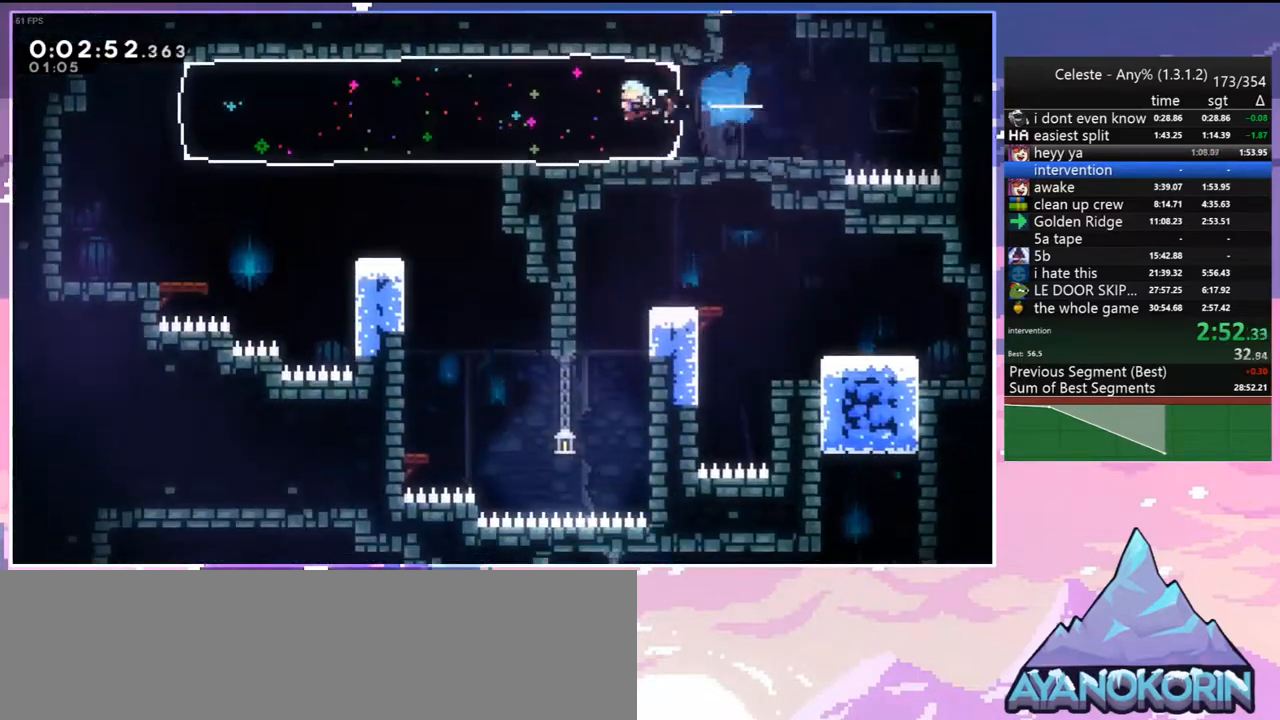
{"keys": ["down", "right"], "events": [[17, "down", "down"], [17, "right", "down"], [50, "left", "up"]]}
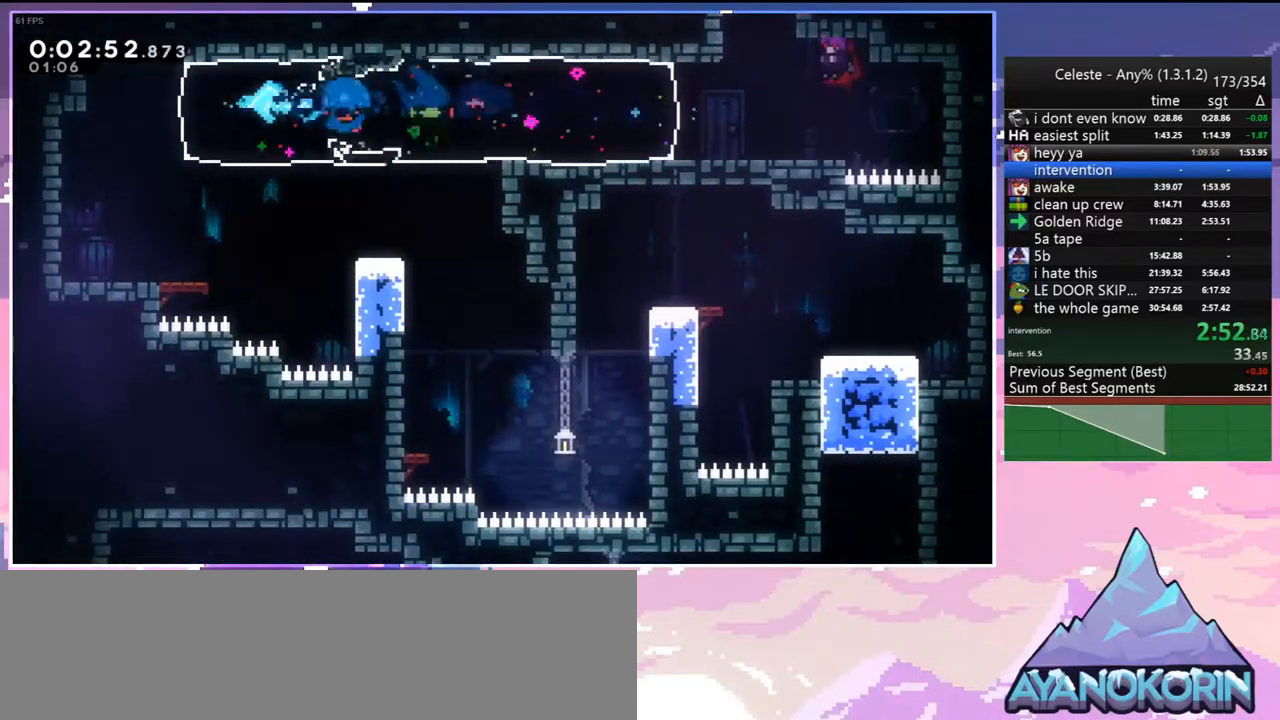
{"keys": ["down", "jump", "right"], "events": [[217, "dash", "down"], [300, "dash", "up"], [450, "jump", "down"]]}
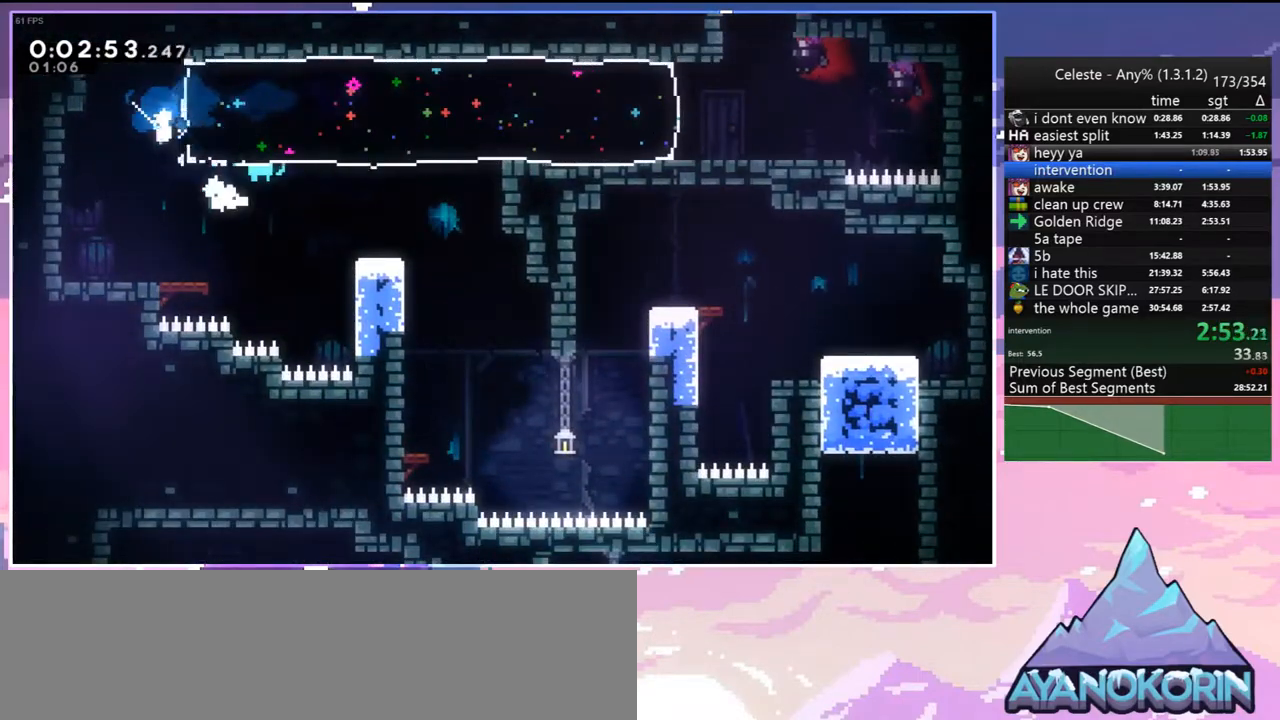
{"keys": ["dash", "down"], "events": [[33, "dash", "down"], [83, "jump", "up"], [133, "dash", "up"], [367, "dash", "down"], [367, "right", "up"]]}
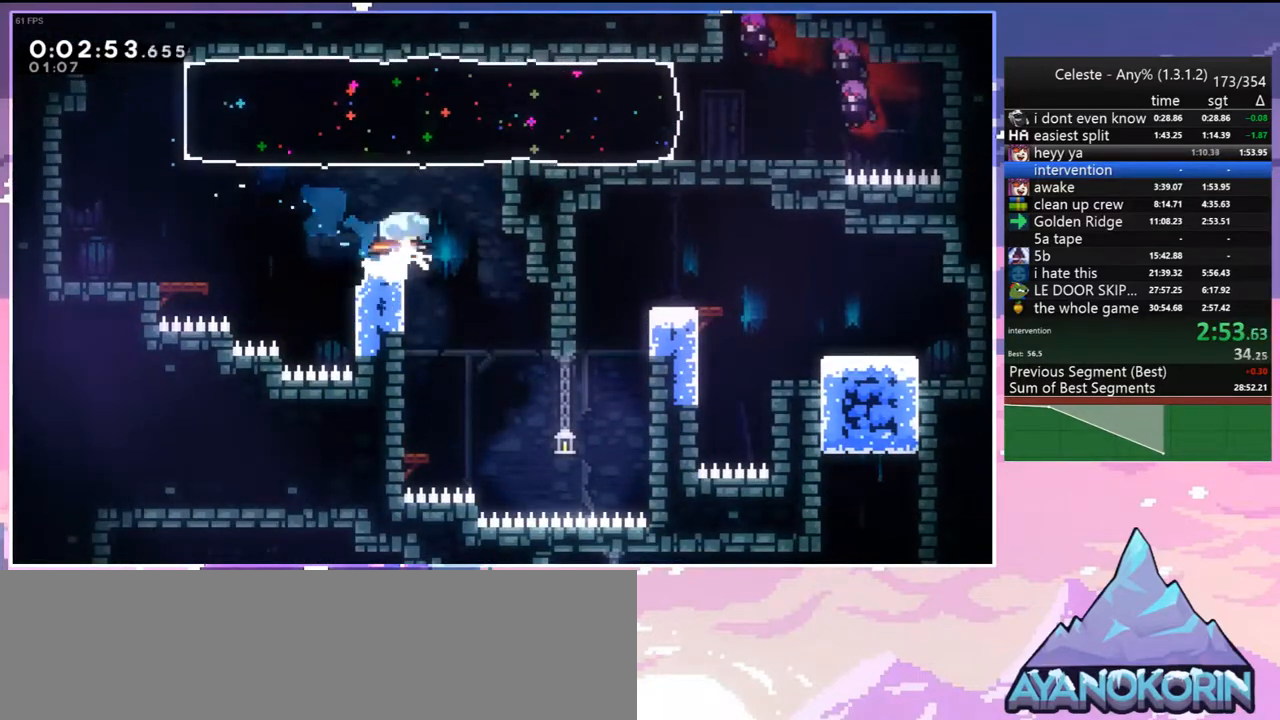
{"keys": ["down"], "events": [[17, "dash", "up"], [100, "down", "up"], [100, "right", "down"], [200, "dash", "down"], [200, "down", "down"], [200, "right", "up"], [283, "dash", "up"]]}
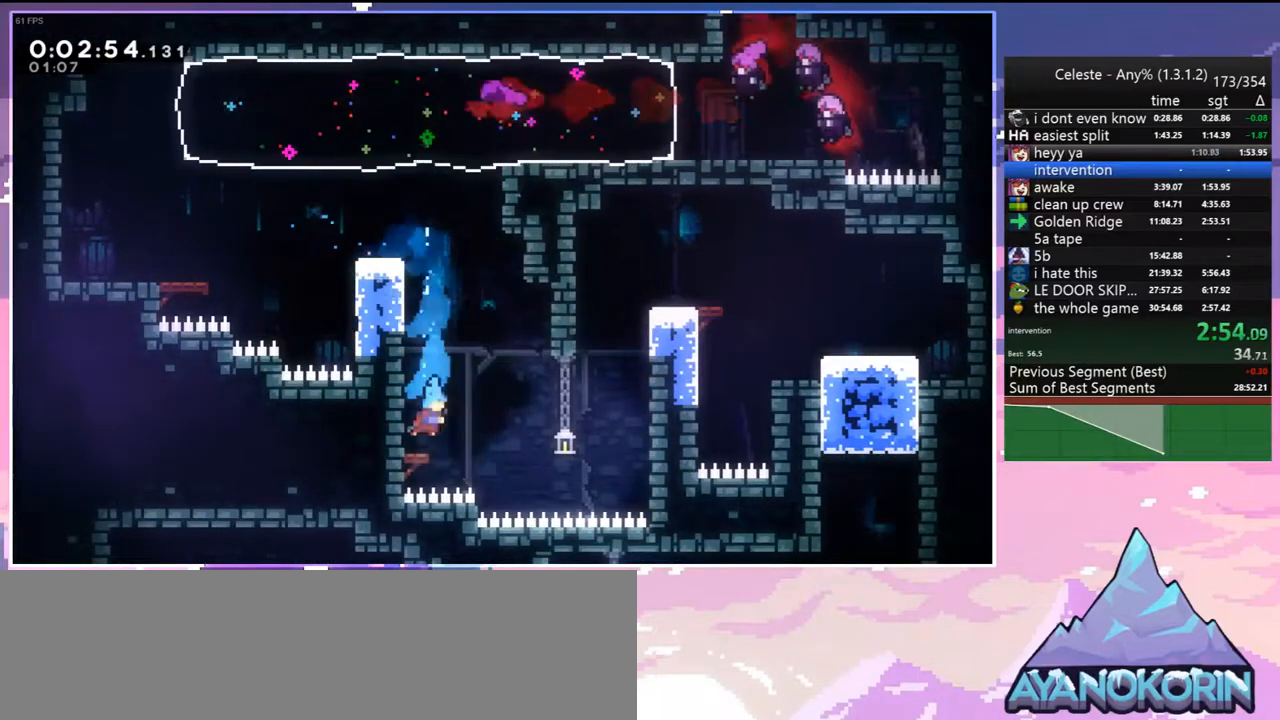
{"keys": ["down"], "events": [[17, "down", "up"], [17, "left", "down"], [67, "dash", "down"], [217, "dash", "up"], [267, "down", "down"], [300, "left", "up"], [350, "dash", "down"], [450, "dash", "up"]]}
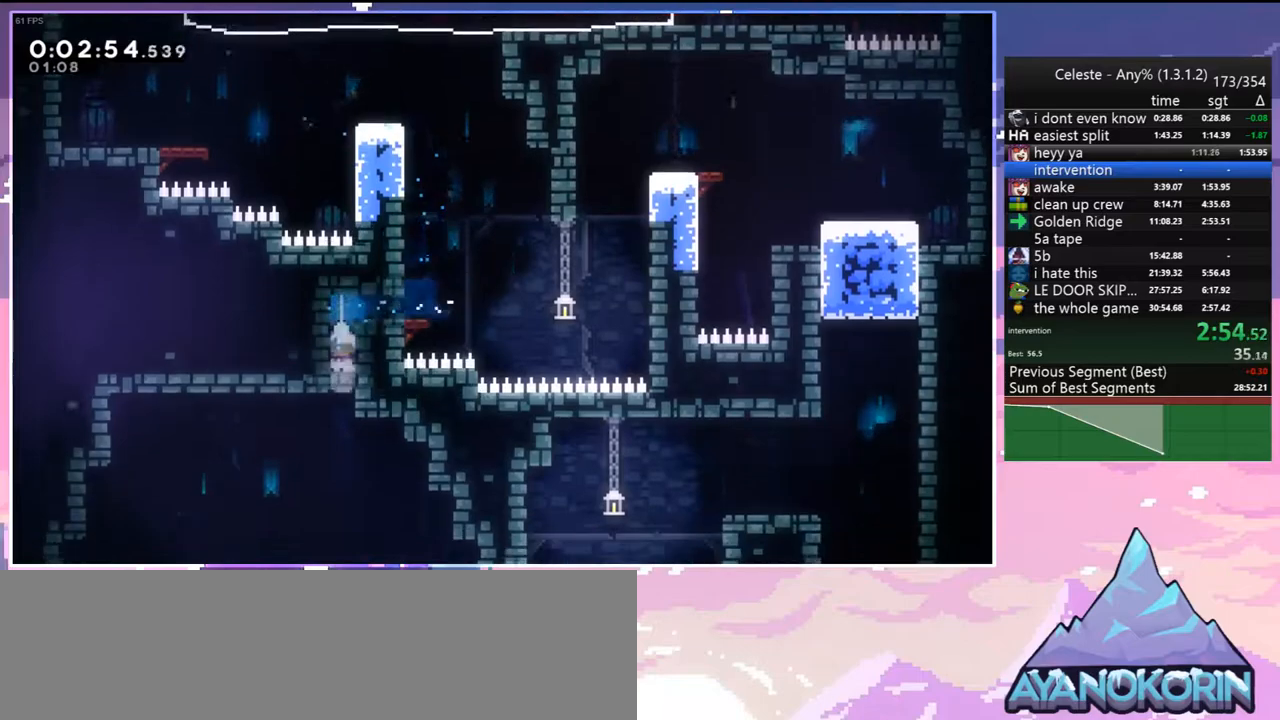
{"keys": ["down", "left"], "events": [[33, "down", "up"], [33, "jump", "down"], [133, "jump", "up"], [417, "left", "down"], [467, "down", "down"]]}
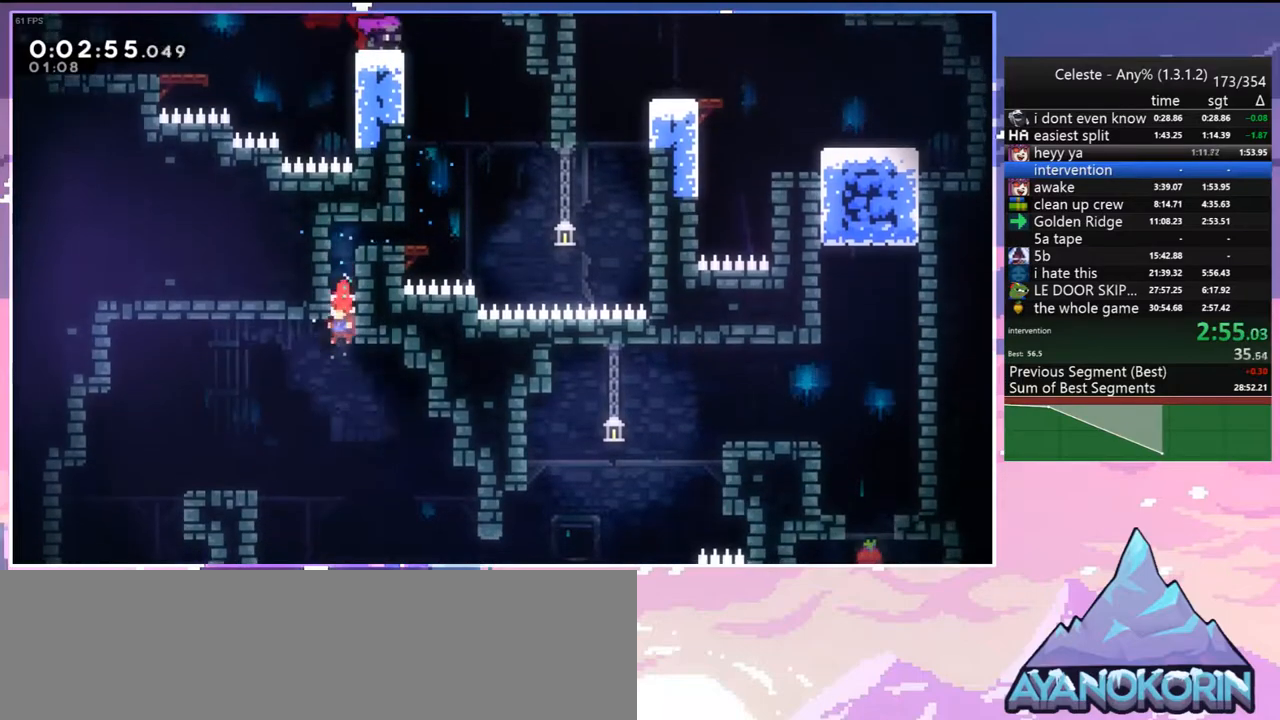
{"keys": ["down", "left"], "events": [[17, "dash", "down"], [100, "down", "up"], [150, "dash", "up"], [433, "down", "down"]]}
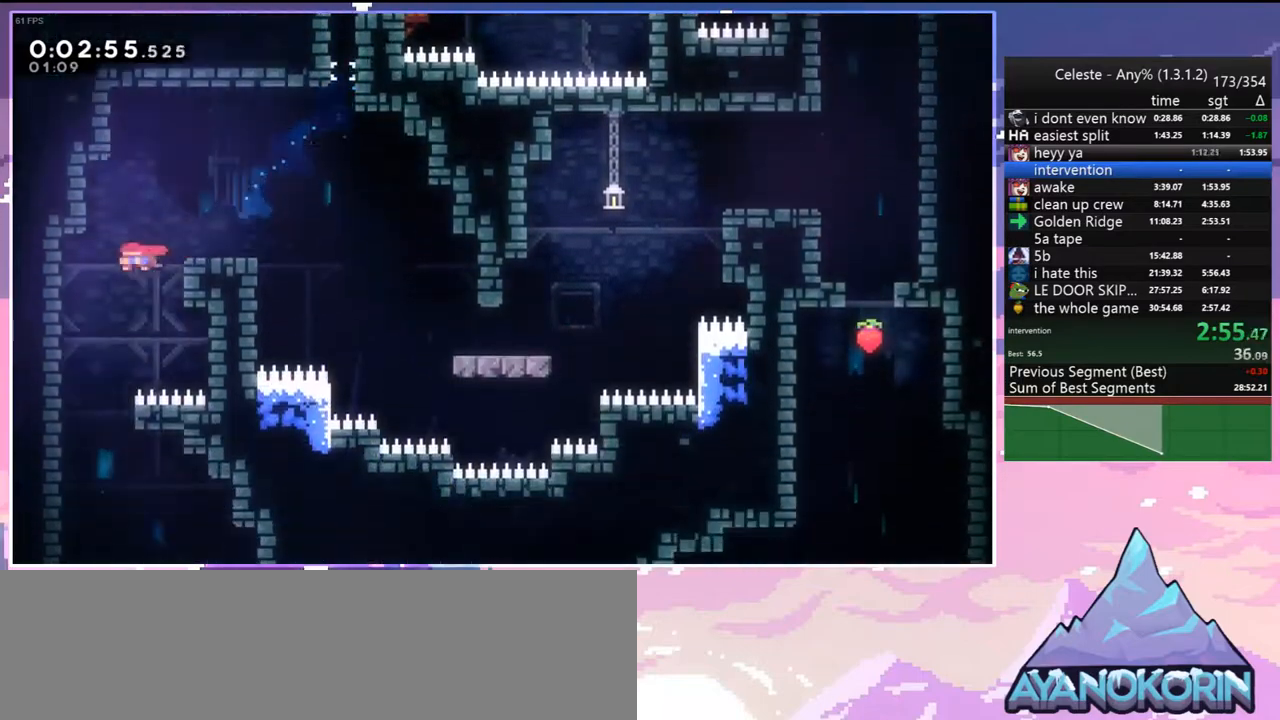
{"keys": ["down", "right"], "events": [[17, "left", "up"], [217, "right", "down"]]}